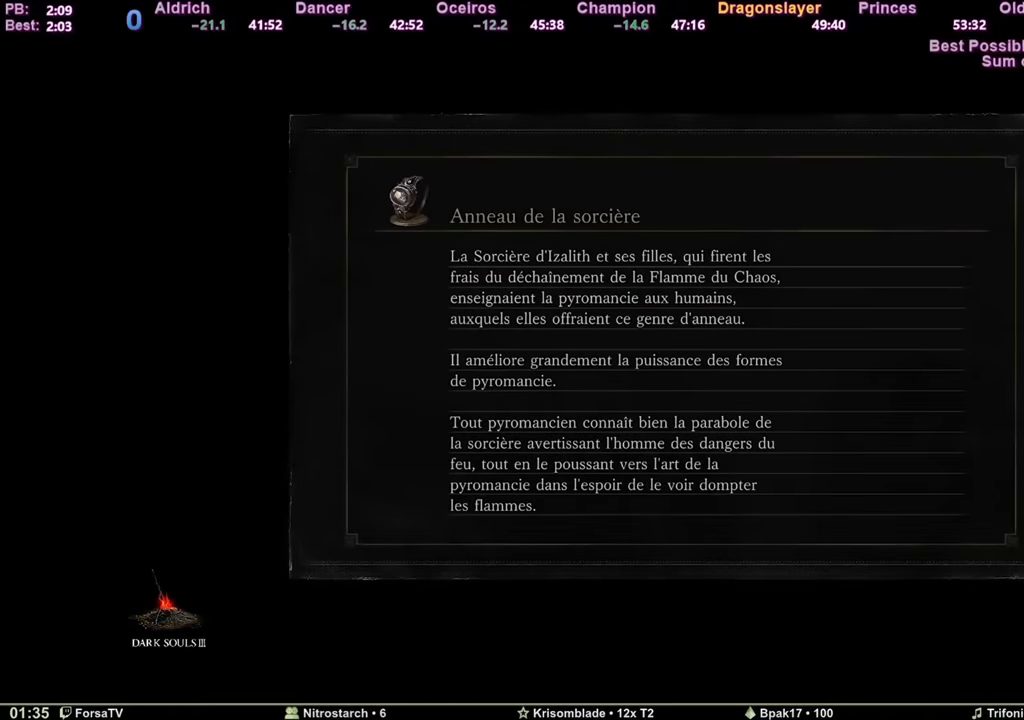
Gameplay with keyboard and mouse; each line is a JSON object with the keys and mouse buttons held at the frame after it. "events" lists presses ("down") and releases ("up") of "1", "2", "3", "4", "5", "6", "a", "c", "ctrl", "d", "e", "escape", "f", "g", "k", "l", "q", "r", "right", "s", "shift", "space", "tab", "z", "mouse_mb4", "mouse_mb5" and "mouse_wheel_up" between this image and that frame as [ms after this image, input, new state], when the widget could be followed in between. "mouse_mb4", "mouse_mb5", "mouse_wheel_up" = the "mb4", "mb5", "wheel_up" buttons of the "mouse" list. No other keys are recorded. Mouse movement is not recorded. Not read: other_keys.
{"keys": ["space", "z"], "mouse": [], "events": [[150, "space", "down"], [183, "z", "down"]]}
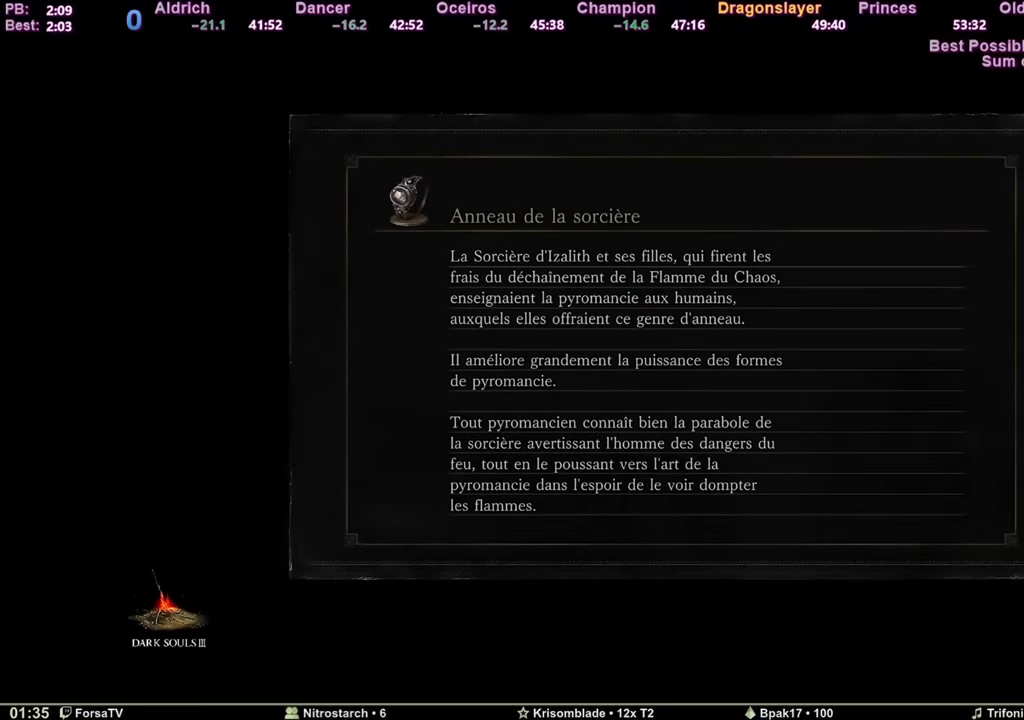
{"keys": ["space", "z"], "mouse": [], "events": []}
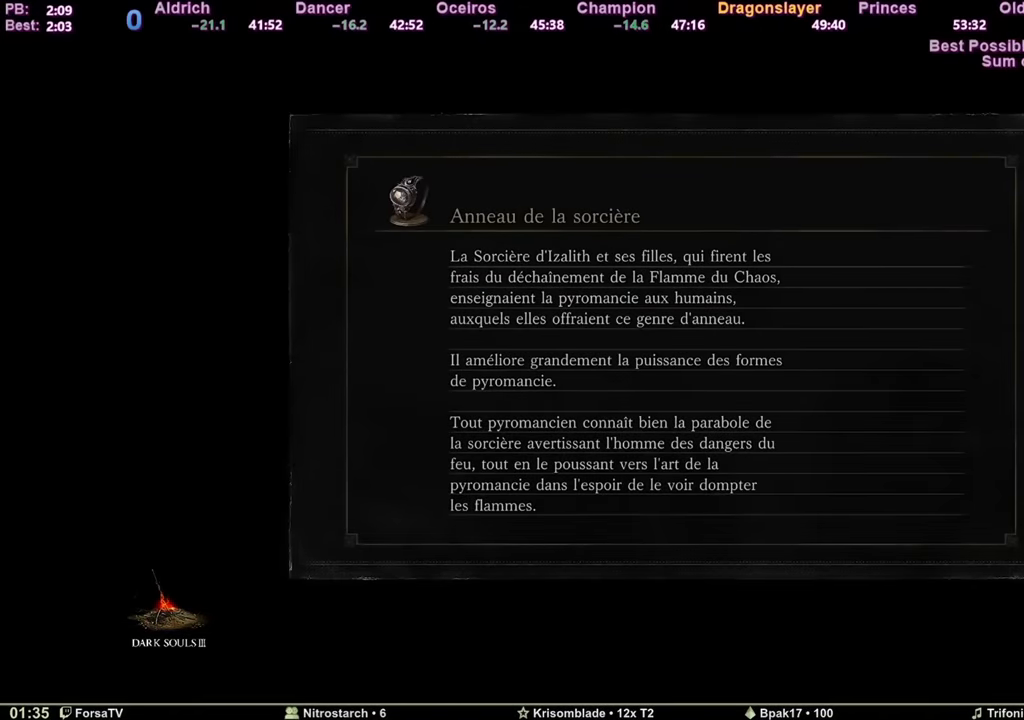
{"keys": ["space", "z"], "mouse": [], "events": []}
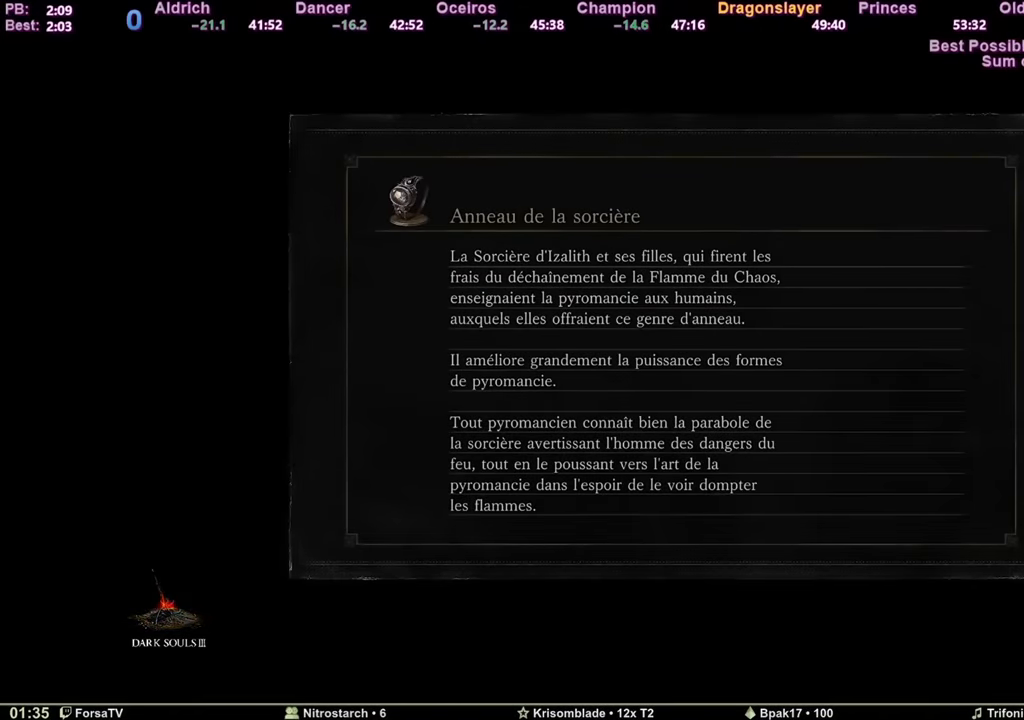
{"keys": ["space", "z"], "mouse": [], "events": []}
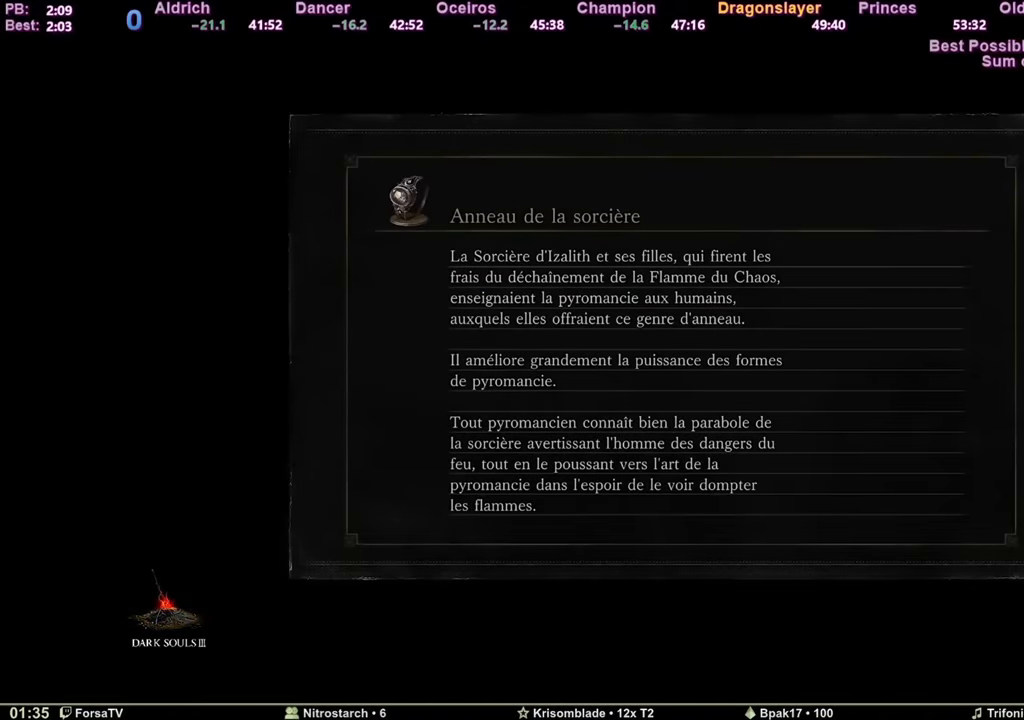
{"keys": ["space", "z"], "mouse": [], "events": []}
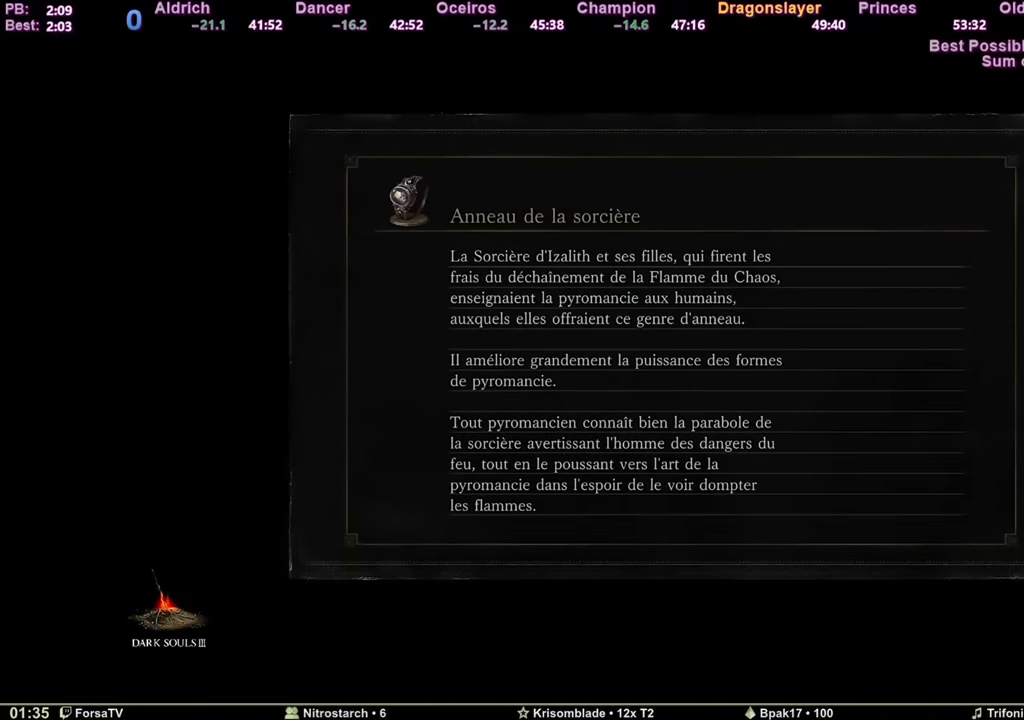
{"keys": ["space", "z"], "mouse": [], "events": []}
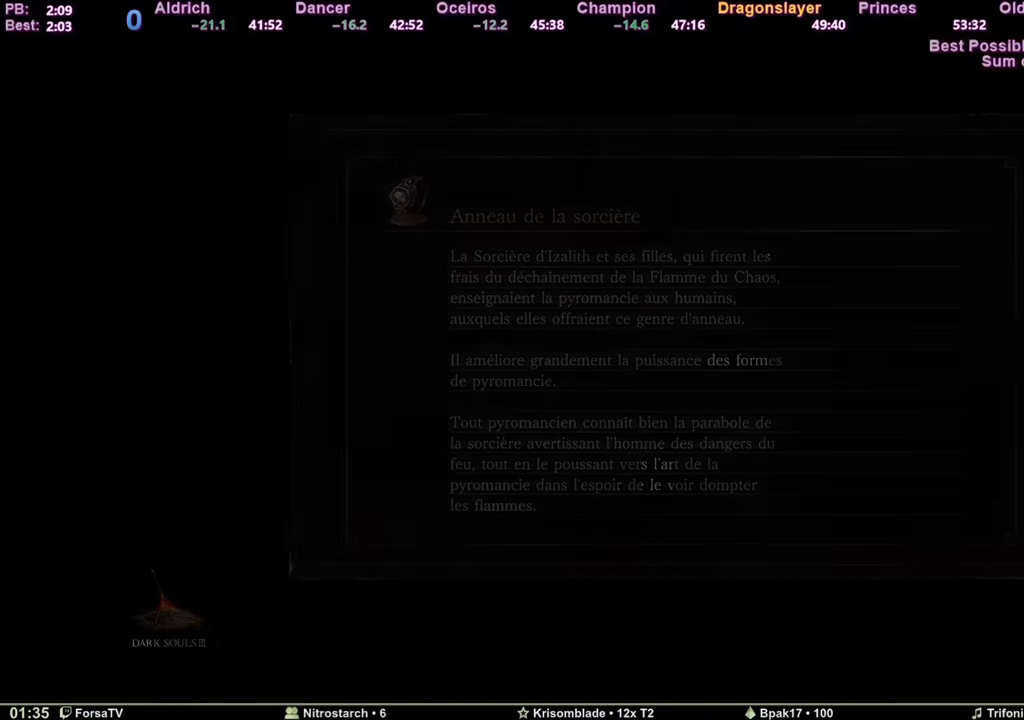
{"keys": ["space", "z"], "mouse": [], "events": []}
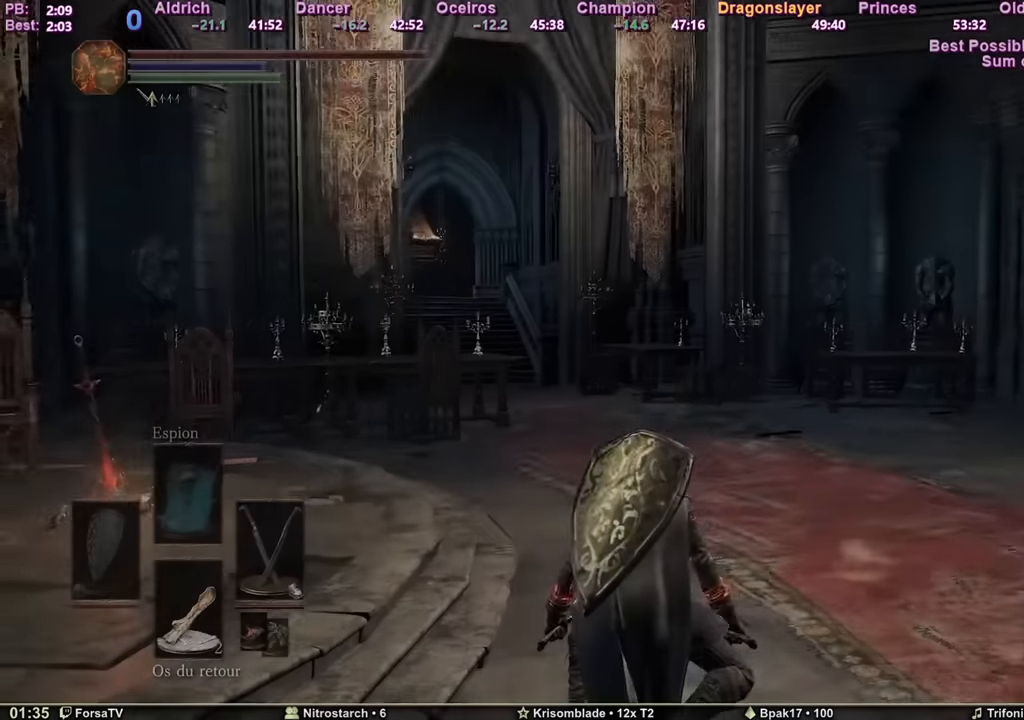
{"keys": ["space", "z"], "mouse": [], "events": [[300, "escape", "down"], [400, "e", "down"], [433, "escape", "up"], [483, "e", "up"]]}
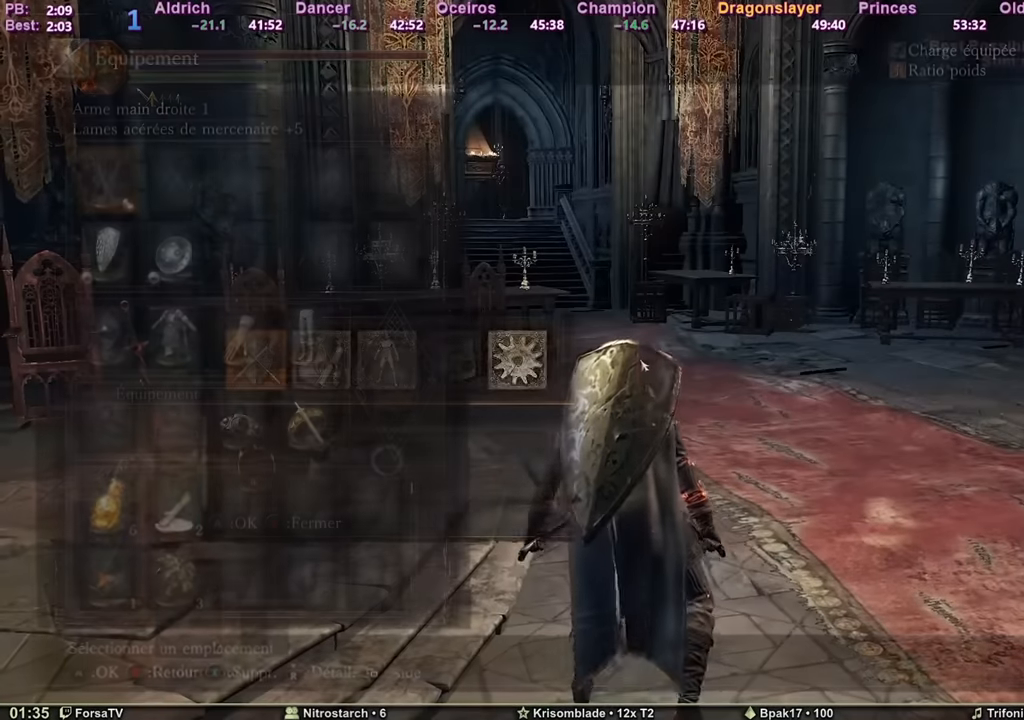
{"keys": ["5", "space", "z"], "mouse": [], "events": [[84, "r", "down"], [134, "r", "up"], [167, "2", "down"], [217, "2", "up"], [267, "2", "down"], [317, "r", "down"], [367, "2", "up"], [417, "r", "up"], [451, "5", "down"]]}
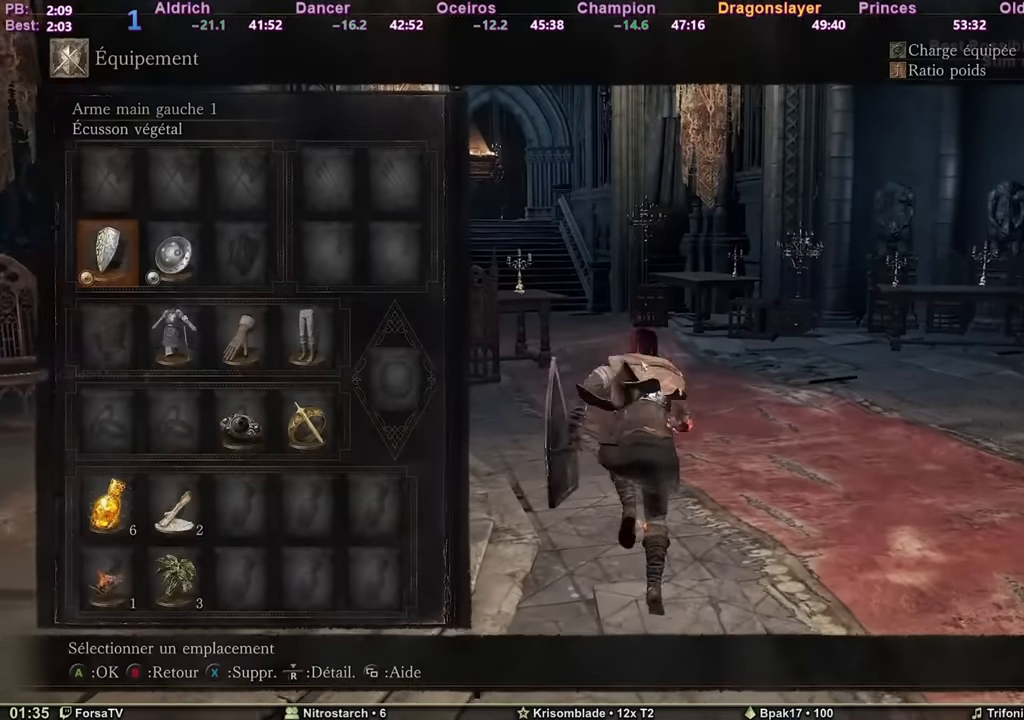
{"keys": ["space", "z"], "mouse": [], "events": [[50, "5", "up"]]}
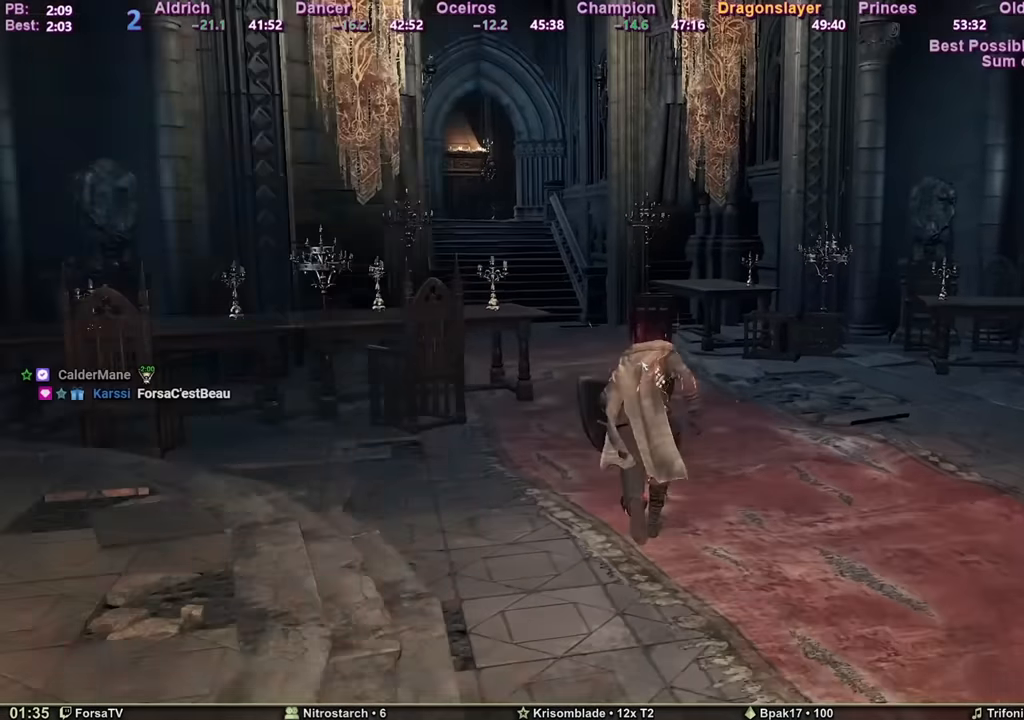
{"keys": ["space", "z"], "mouse": [], "events": [[17, "escape", "down"], [117, "escape", "up"]]}
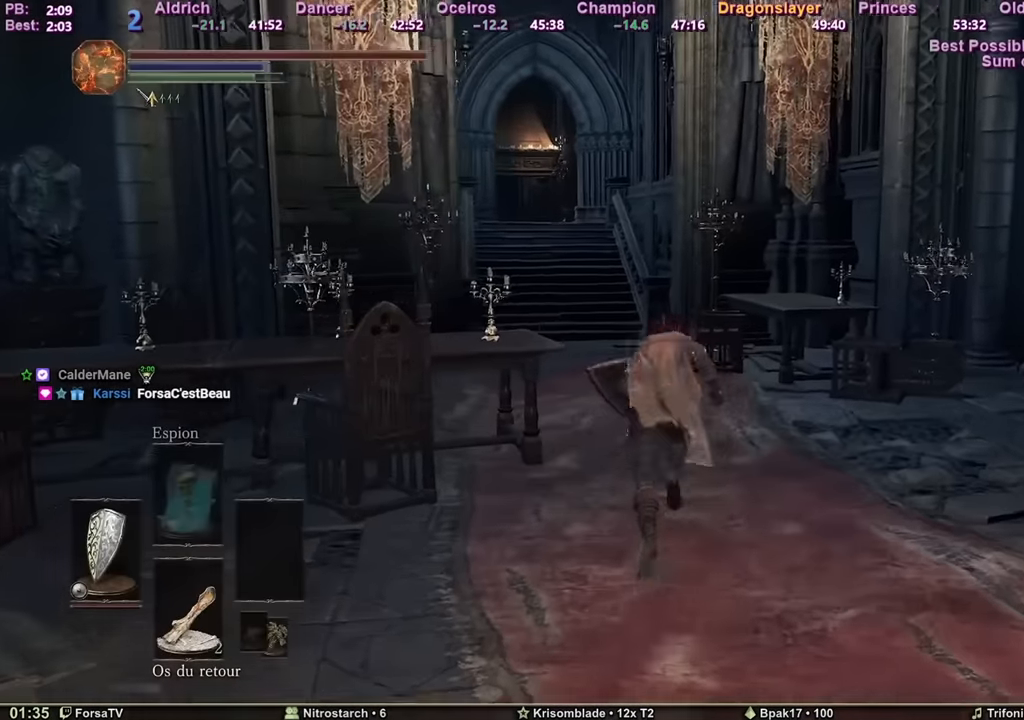
{"keys": ["z"], "mouse": [], "events": [[500, "space", "up"]]}
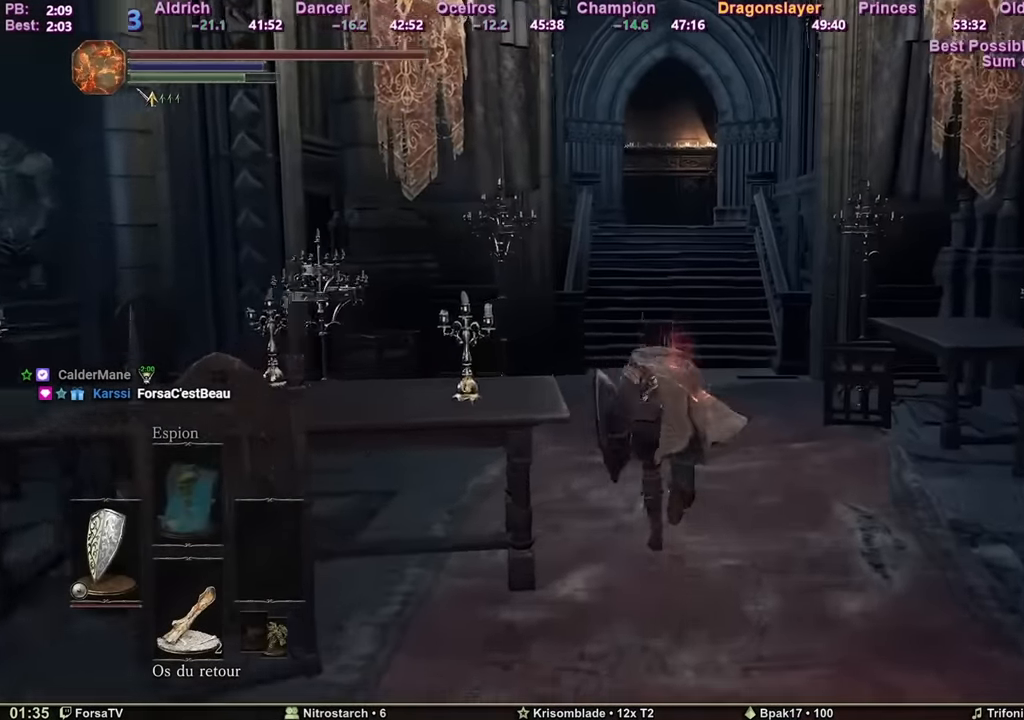
{"keys": ["e", "space", "z"], "mouse": [], "events": [[50, "space", "down"], [334, "escape", "down"], [417, "e", "down"], [467, "escape", "up"]]}
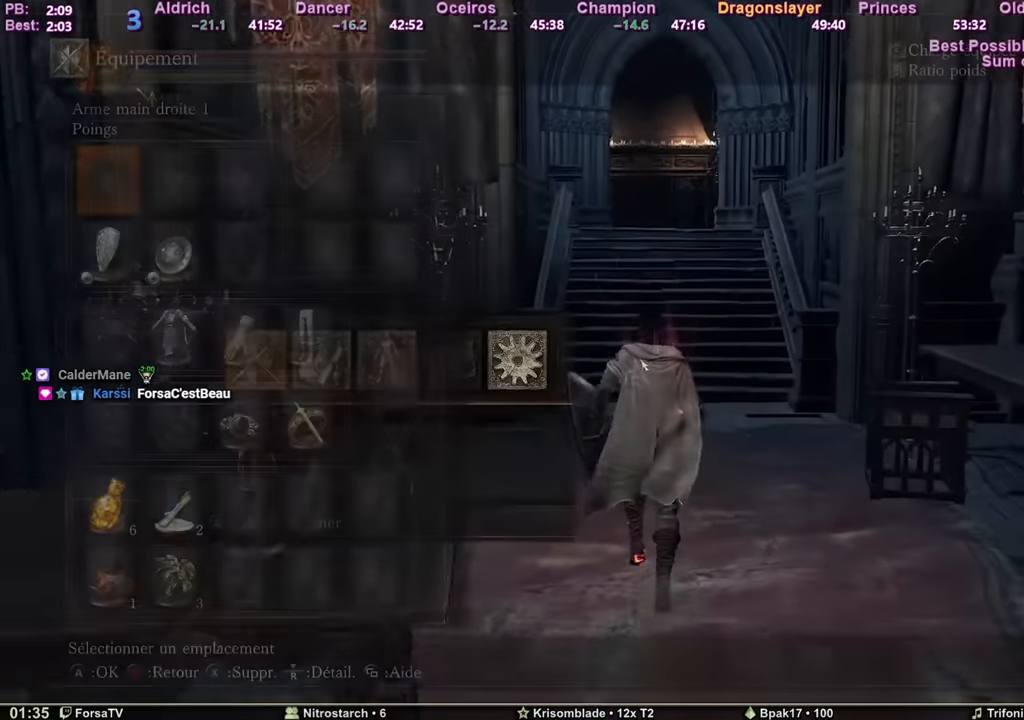
{"keys": ["3", "space", "z"], "mouse": [], "events": [[16, "e", "up"], [300, "2", "down"], [350, "2", "up"], [433, "3", "down"]]}
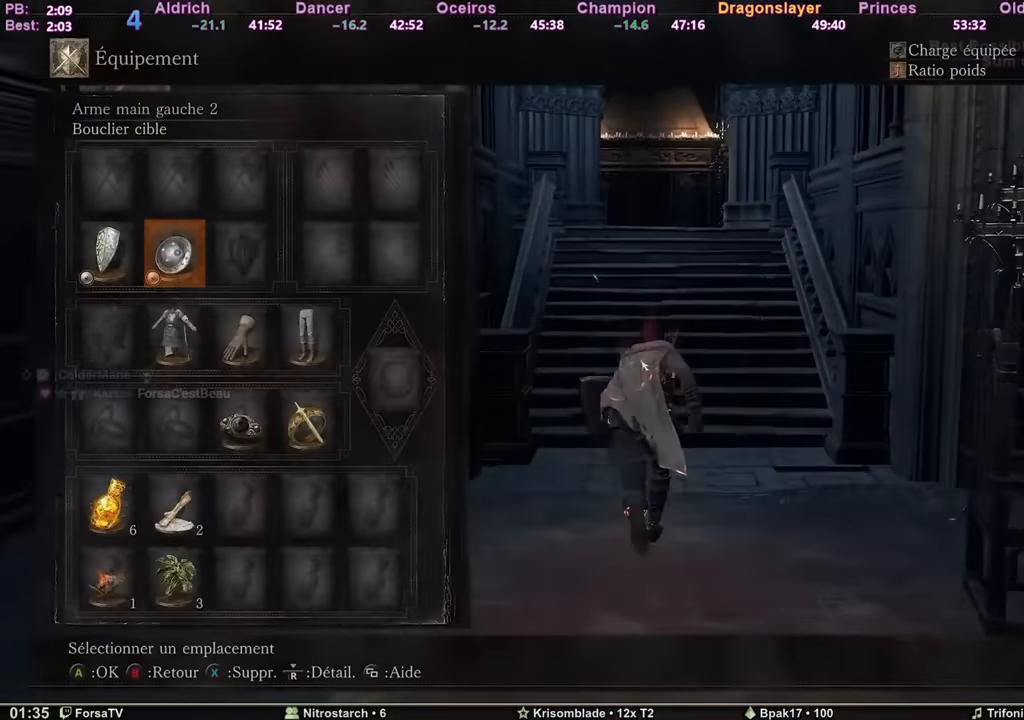
{"keys": ["r", "space", "z"], "mouse": [], "events": [[84, "3", "up"], [217, "r", "down"], [317, "2", "down"], [317, "r", "up"], [401, "2", "up"], [451, "r", "down"]]}
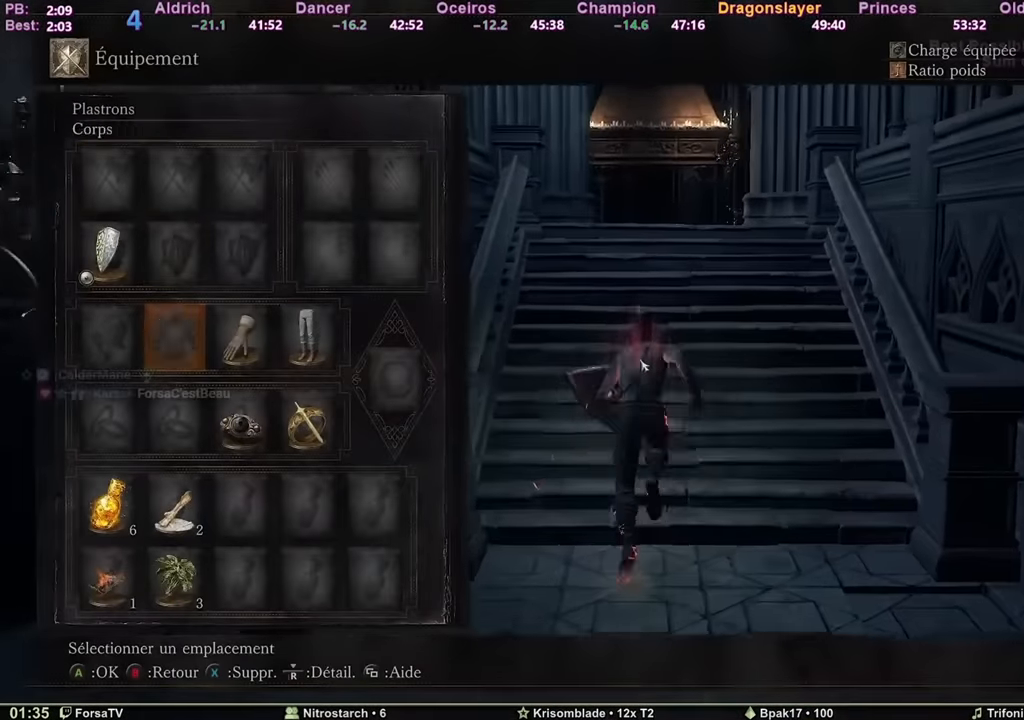
{"keys": ["space", "z"], "mouse": [], "events": [[50, "3", "down"], [50, "r", "up"], [150, "3", "up"], [183, "e", "down"], [283, "3", "down"], [283, "e", "up"], [383, "3", "up"], [383, "e", "down"], [467, "e", "up"]]}
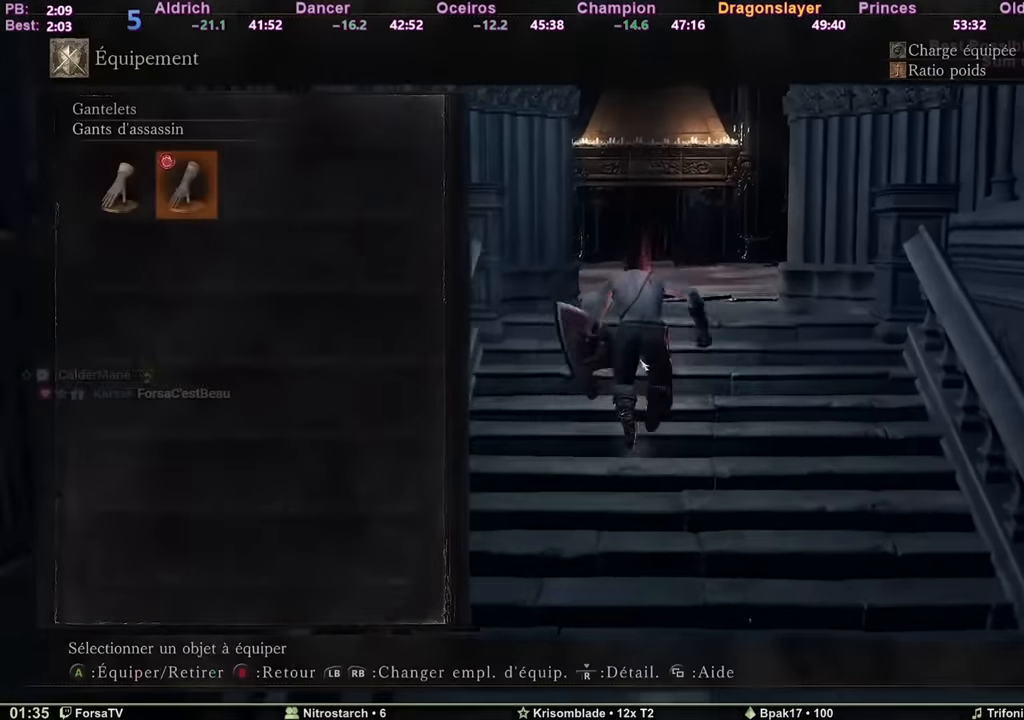
{"keys": ["space", "z"], "mouse": [], "events": [[67, "escape", "down"], [167, "escape", "up"]]}
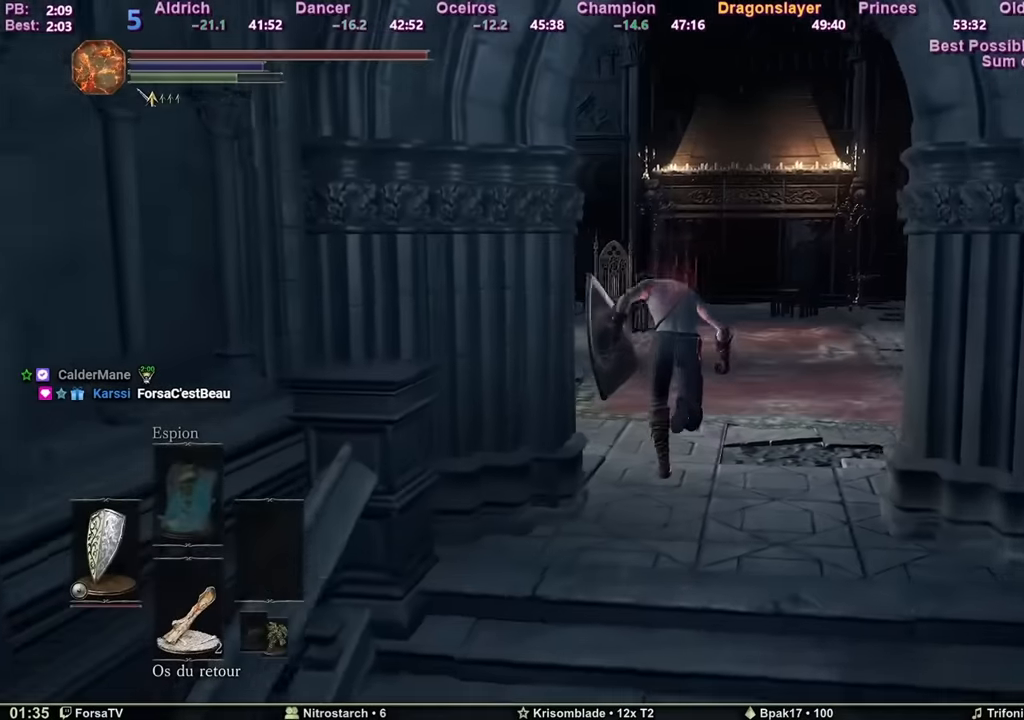
{"keys": ["space", "z"], "mouse": [], "events": []}
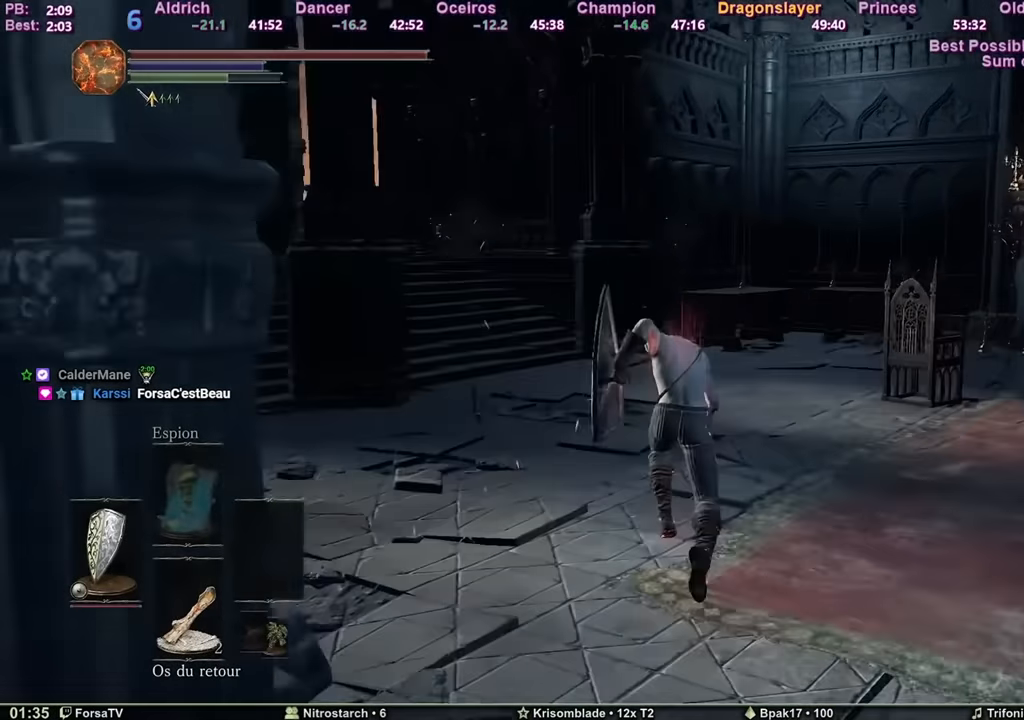
{"keys": ["space", "z"], "mouse": [], "events": []}
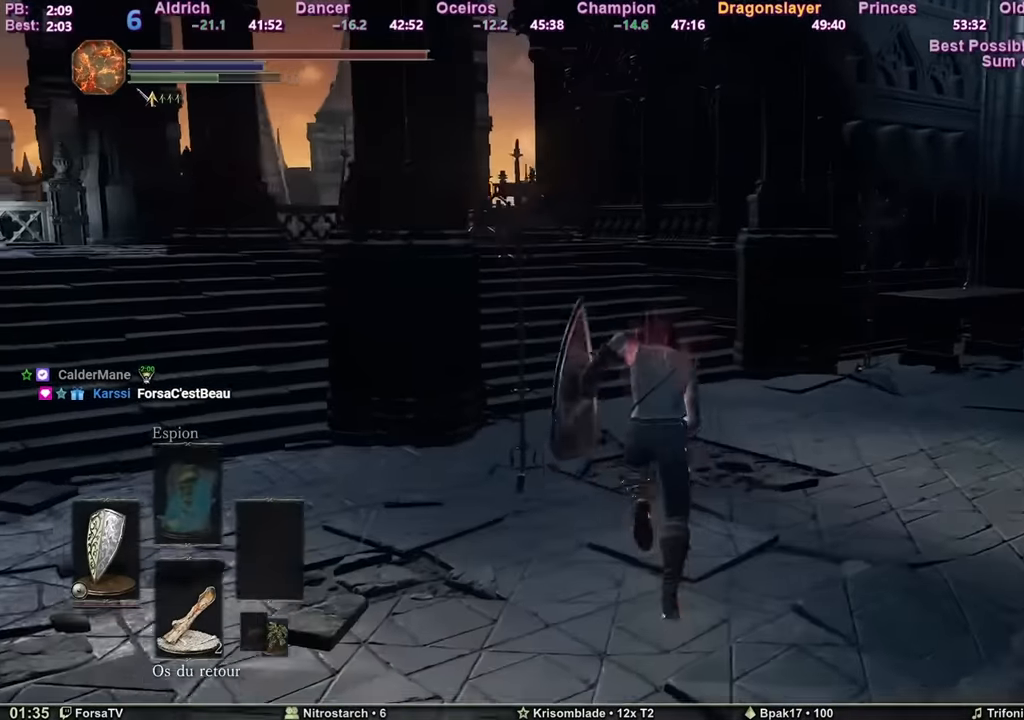
{"keys": ["space", "z"], "mouse": [], "events": []}
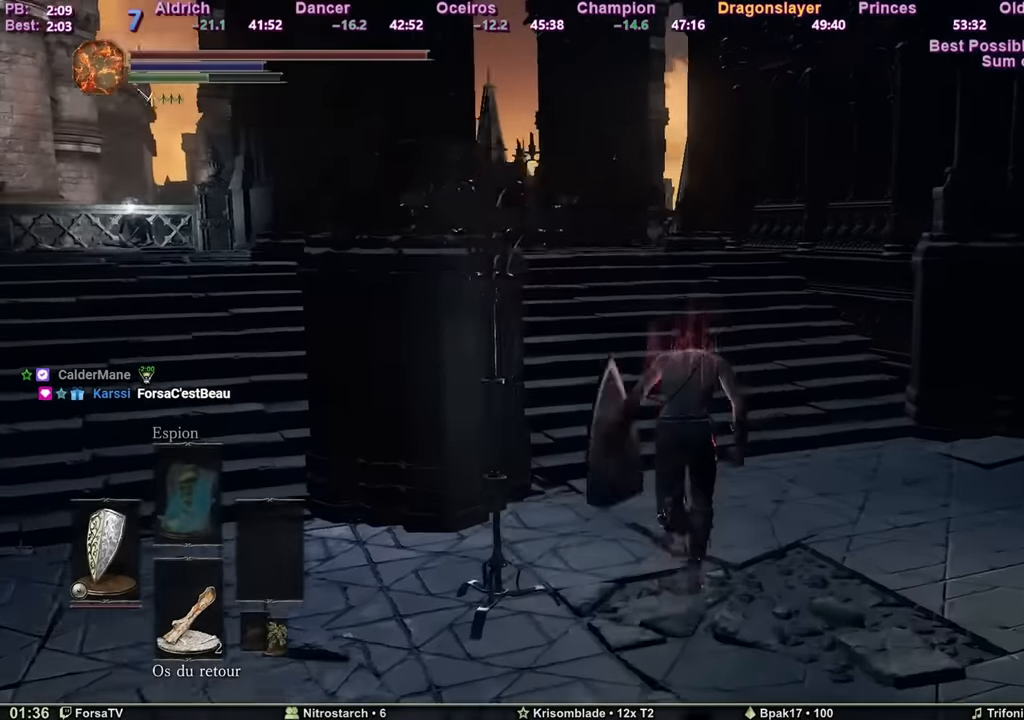
{"keys": ["space", "z"], "mouse": [], "events": [[34, "space", "up"], [501, "space", "down"]]}
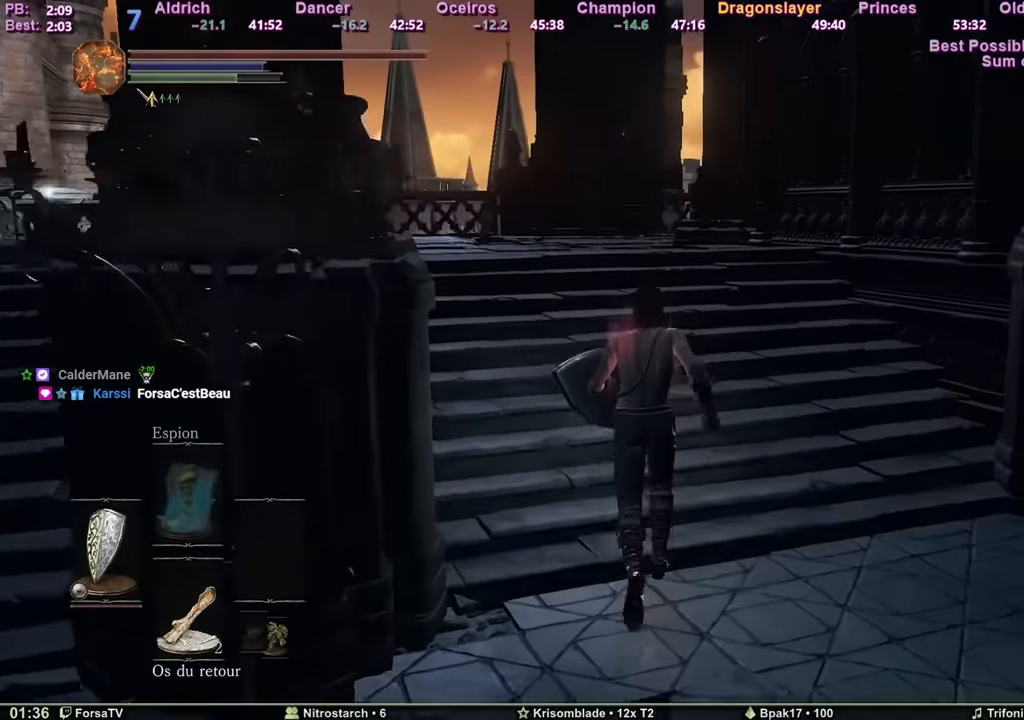
{"keys": ["space", "z"], "mouse": [], "events": []}
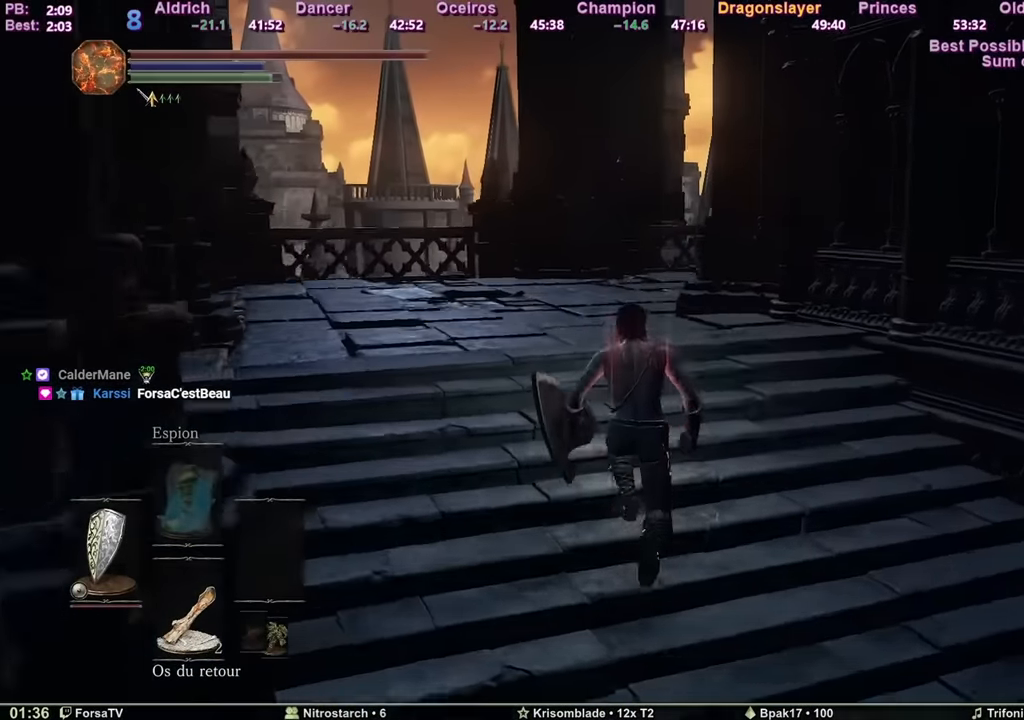
{"keys": ["space", "z"], "mouse": [], "events": []}
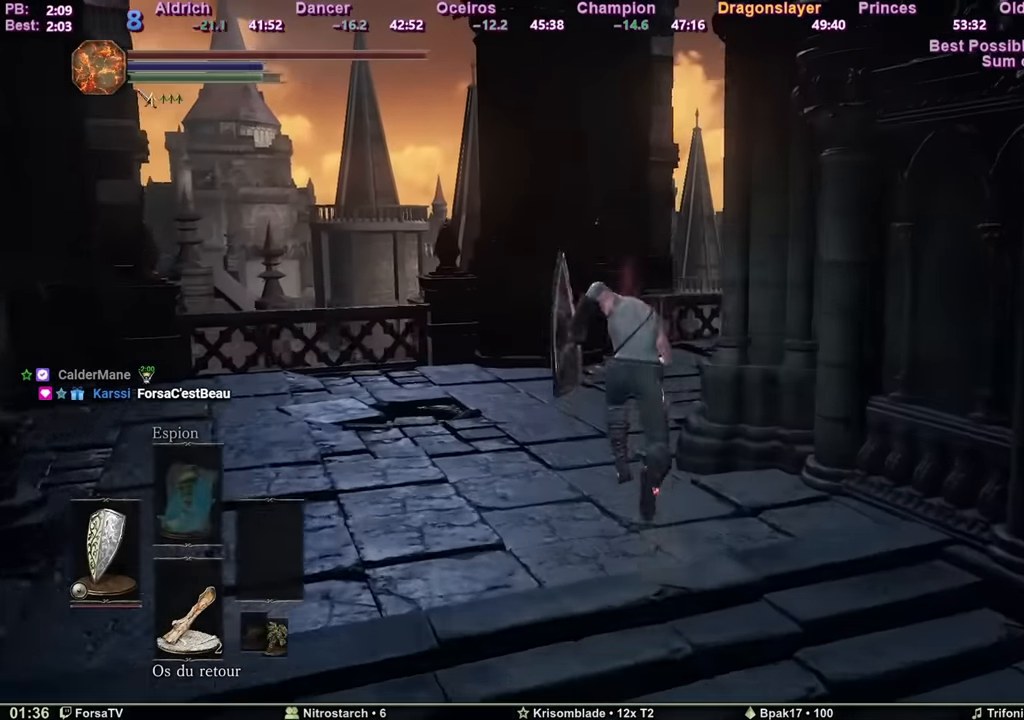
{"keys": ["space", "z"], "mouse": [], "events": []}
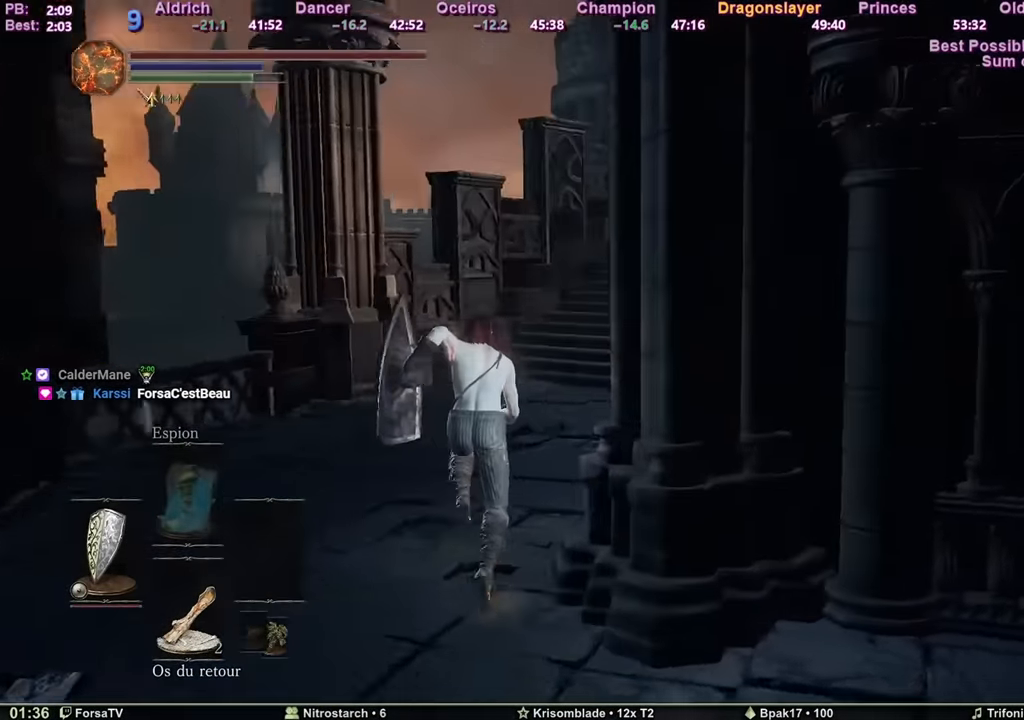
{"keys": ["space", "z"], "mouse": [], "events": []}
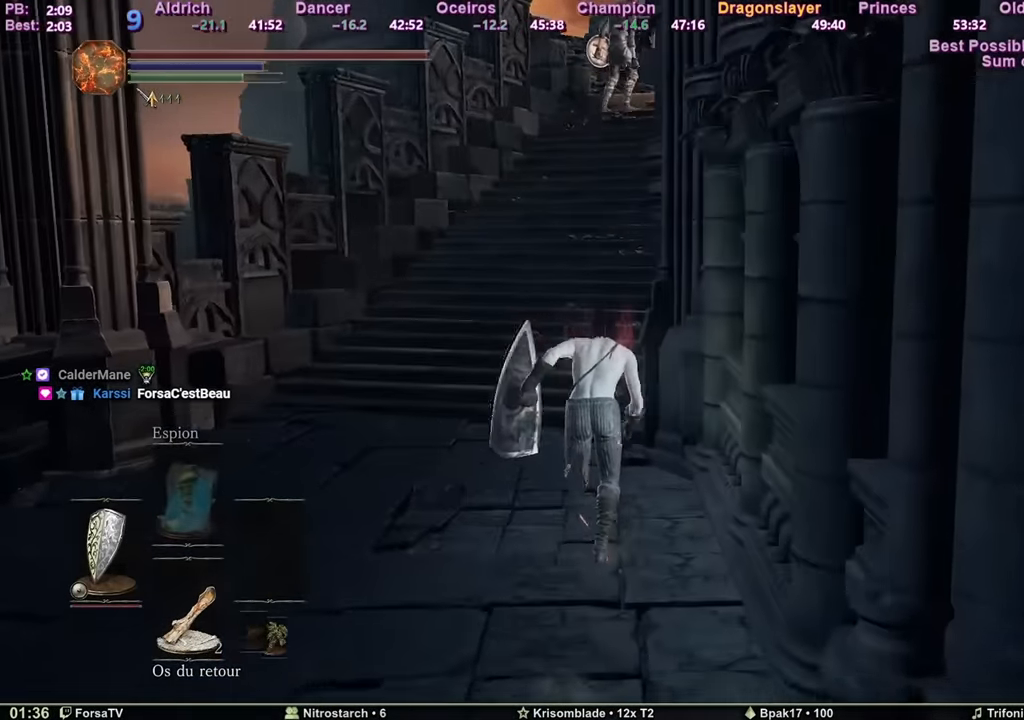
{"keys": ["space", "z"], "mouse": [], "events": []}
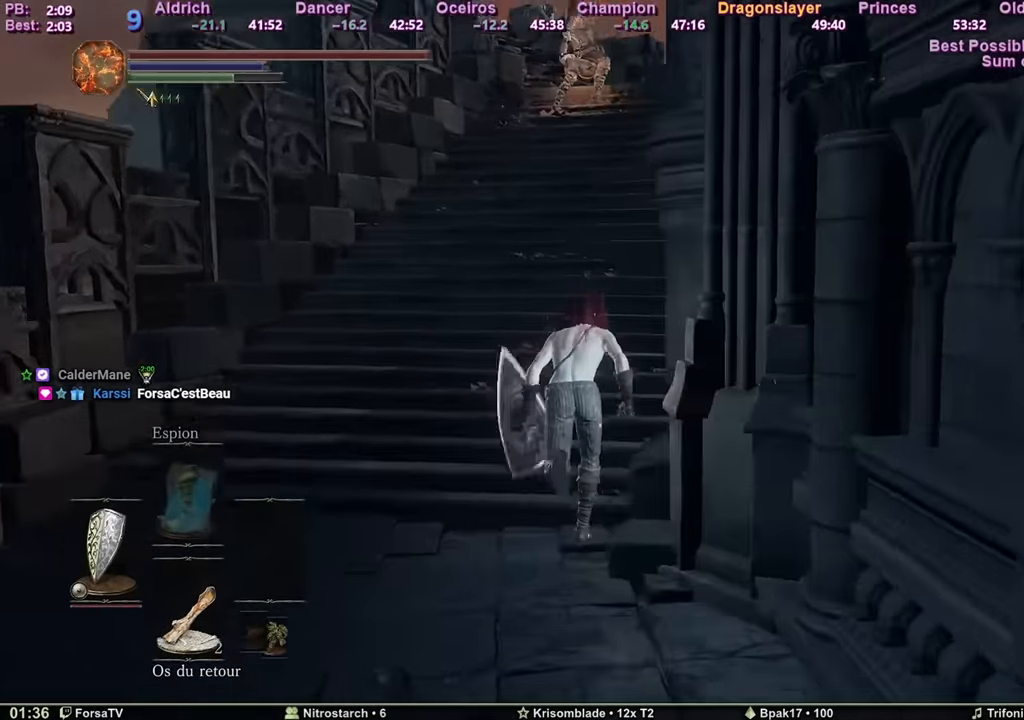
{"keys": ["space", "z"], "mouse": [], "events": []}